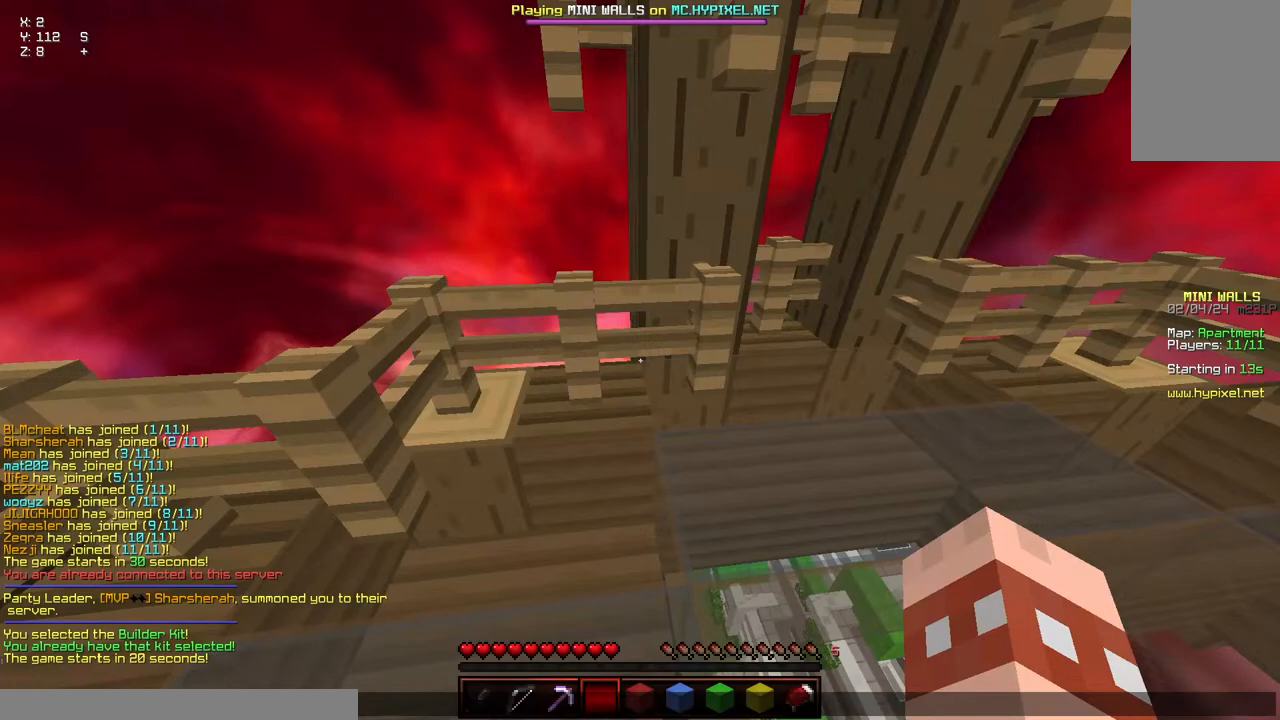
Gameplay with keyboard and mouse; each line is a JSON object with the keys and mouse buttons held at the frame after it. "events" lists presses ("down") and releases ("up") of "a", "d", "s", "space", "w", "mouse_left" and "mouse_right" between this image and that frame as [ms after this image, input, new state], when the widget could be followed in between. "mouse_left", "mouse_right" = the "left", "right" buttons of the "mouse" list. No other keys are recorded. Fast repeated clicks can show as one long hold. Mouse movement is not recorded.
{"keys": ["w"], "mouse": [], "events": [[500, "w", "down"]]}
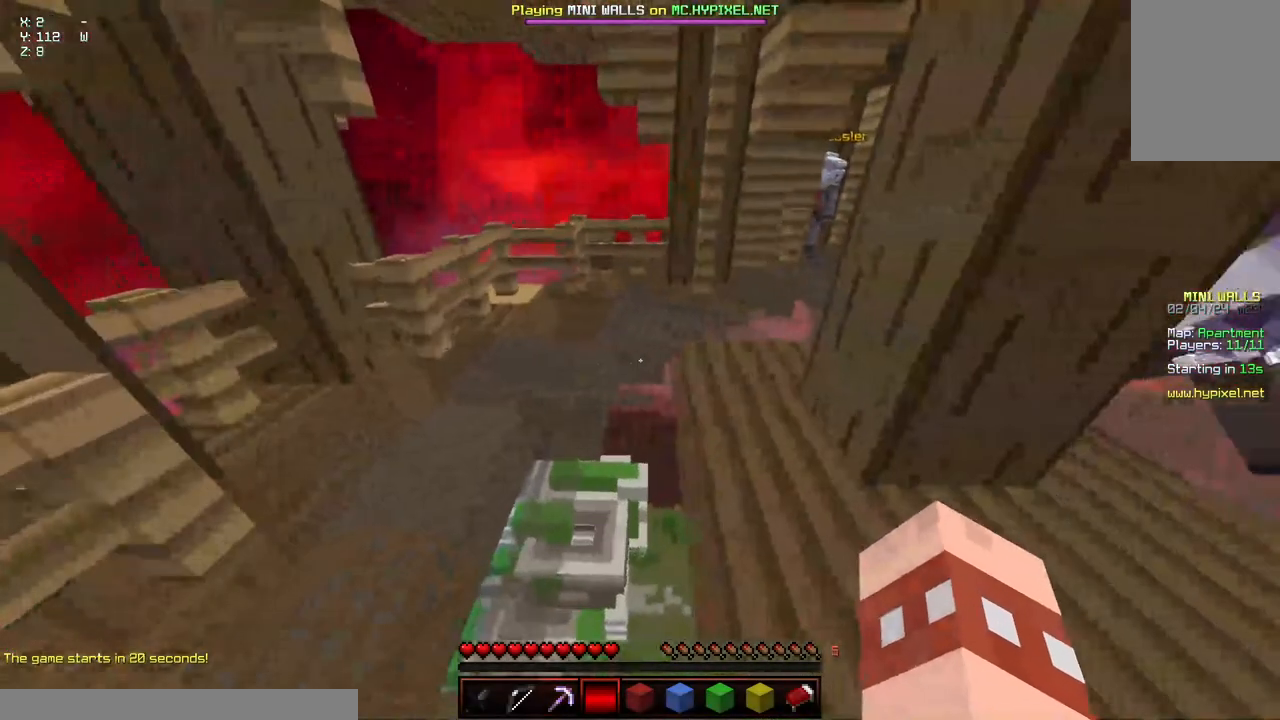
{"keys": ["d", "w"], "mouse": [], "events": [[467, "d", "down"]]}
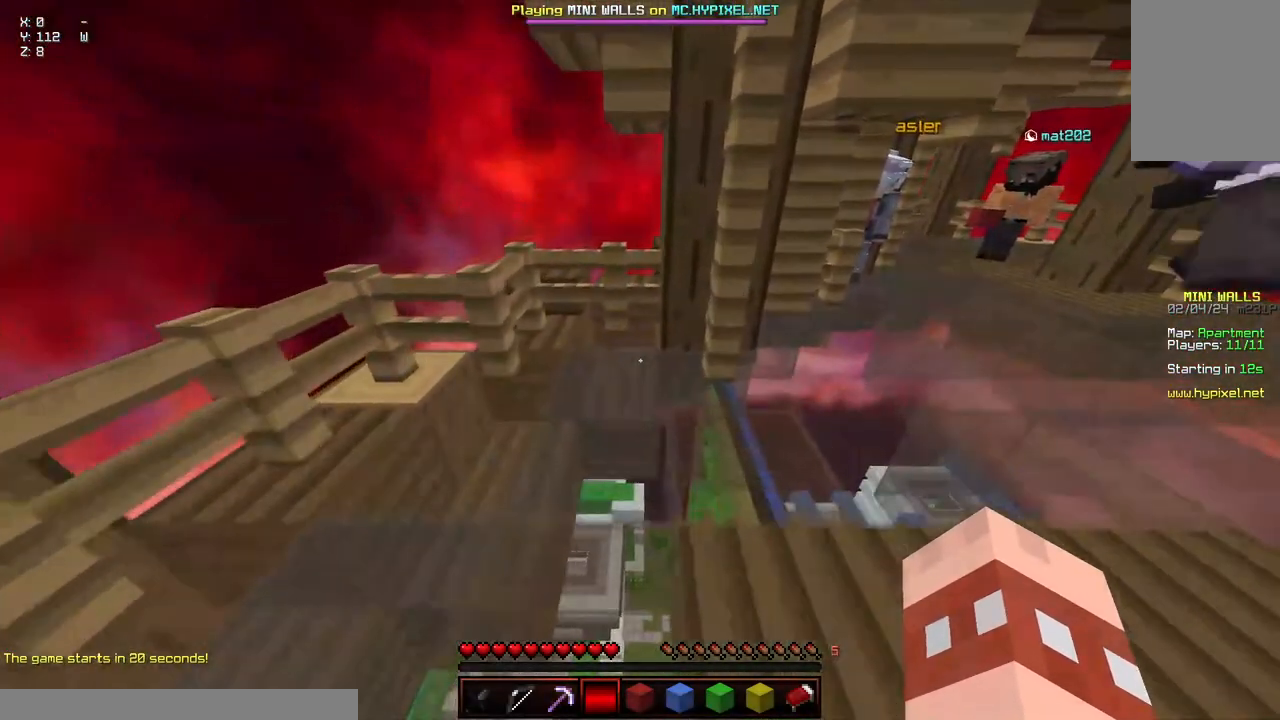
{"keys": ["a", "d", "w"], "mouse": [], "events": [[67, "a", "down"], [217, "a", "up"], [267, "mouse_right", "down"], [317, "mouse_left", "down"], [417, "mouse_right", "up"], [467, "a", "down"], [467, "mouse_left", "up"]]}
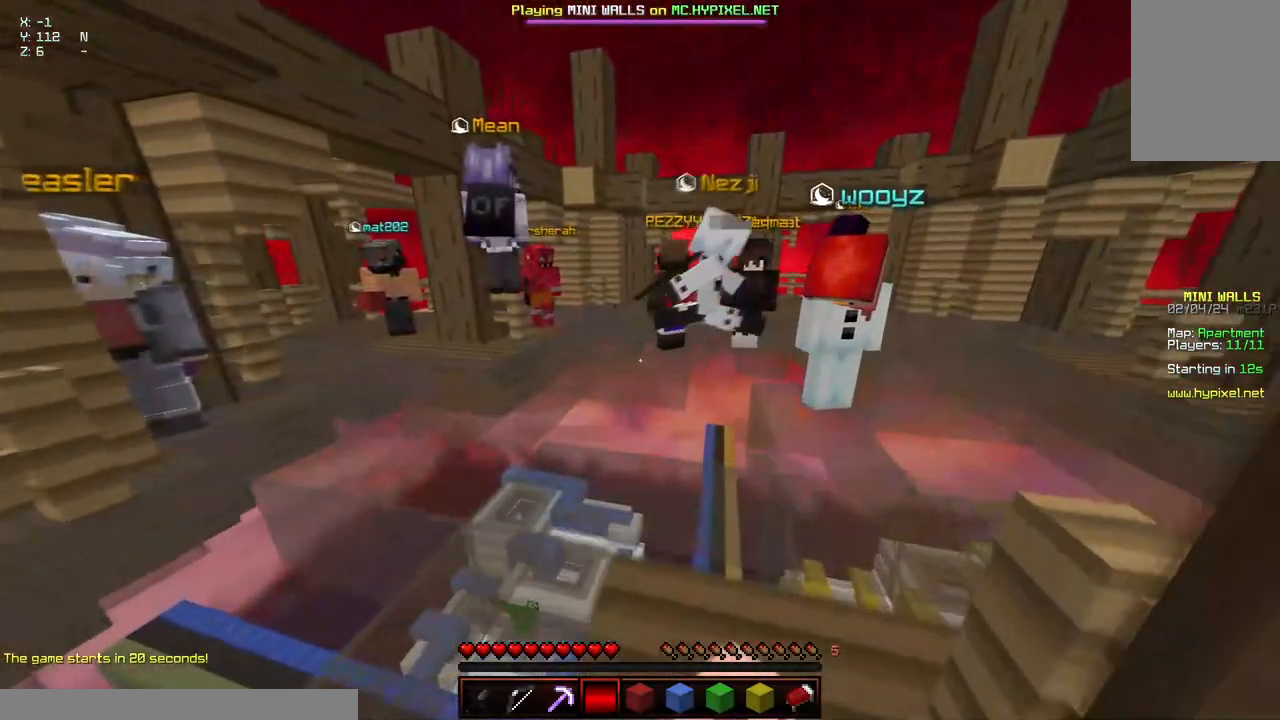
{"keys": ["a", "d", "space", "w"], "mouse": [], "events": [[34, "space", "down"], [134, "mouse_left", "down"], [134, "mouse_right", "down"], [284, "mouse_left", "up"], [284, "mouse_right", "up"]]}
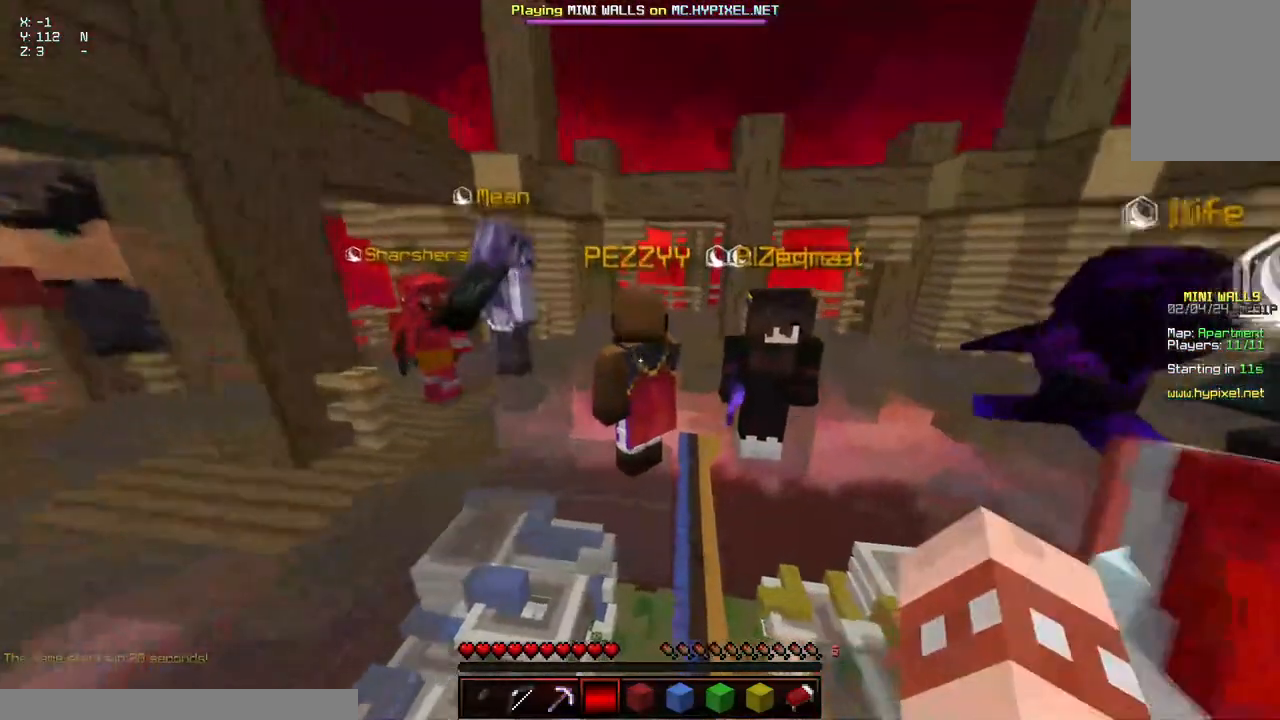
{"keys": [], "mouse": [], "events": [[34, "a", "up"], [250, "d", "up"], [250, "w", "up"], [300, "space", "up"]]}